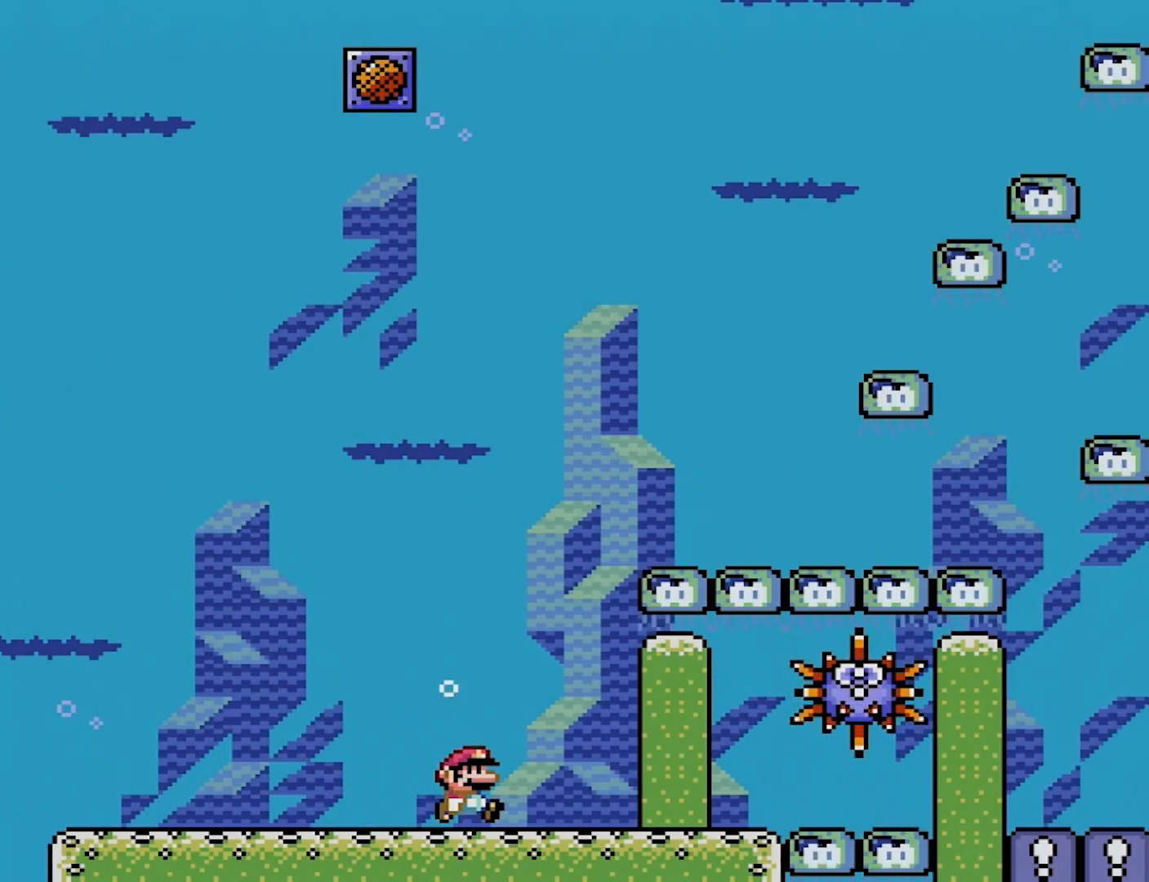
Gameplay with a controller (Nintendo layout); each line is a JSON object with the inputs held at the frame after it. "events" lists button and stick changes between this image and that frame as [ms after this image, input, new state], when the widget could be followed in between. Not read: L3 R3.
{"buttons": [], "events": []}
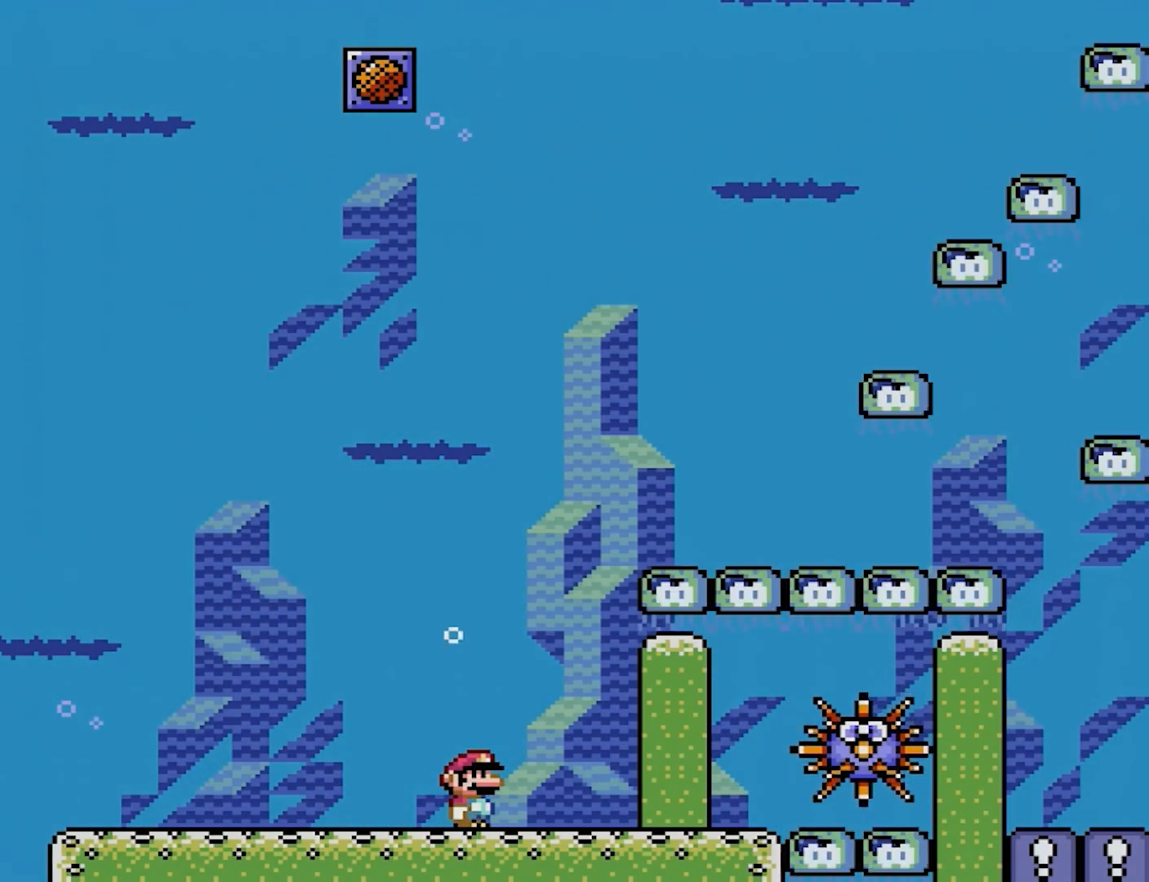
{"buttons": [], "events": []}
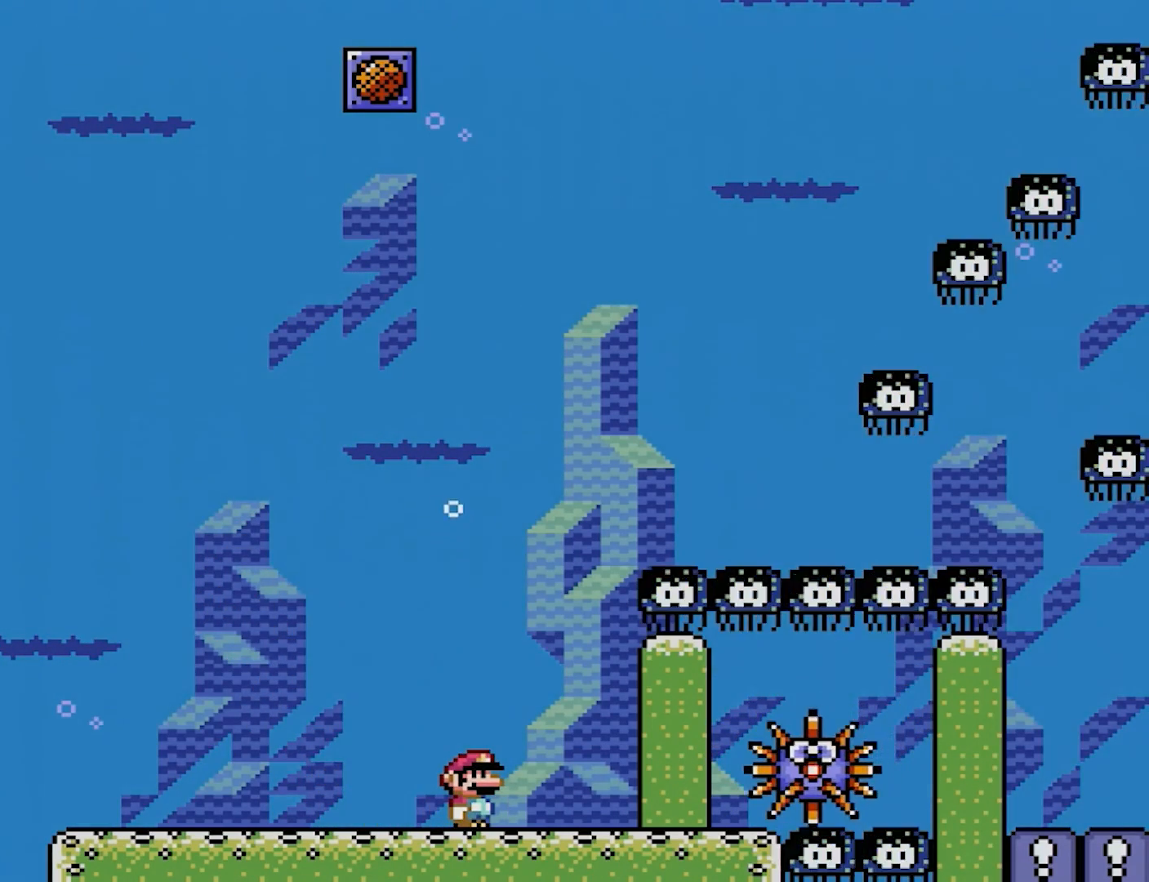
{"buttons": [], "events": []}
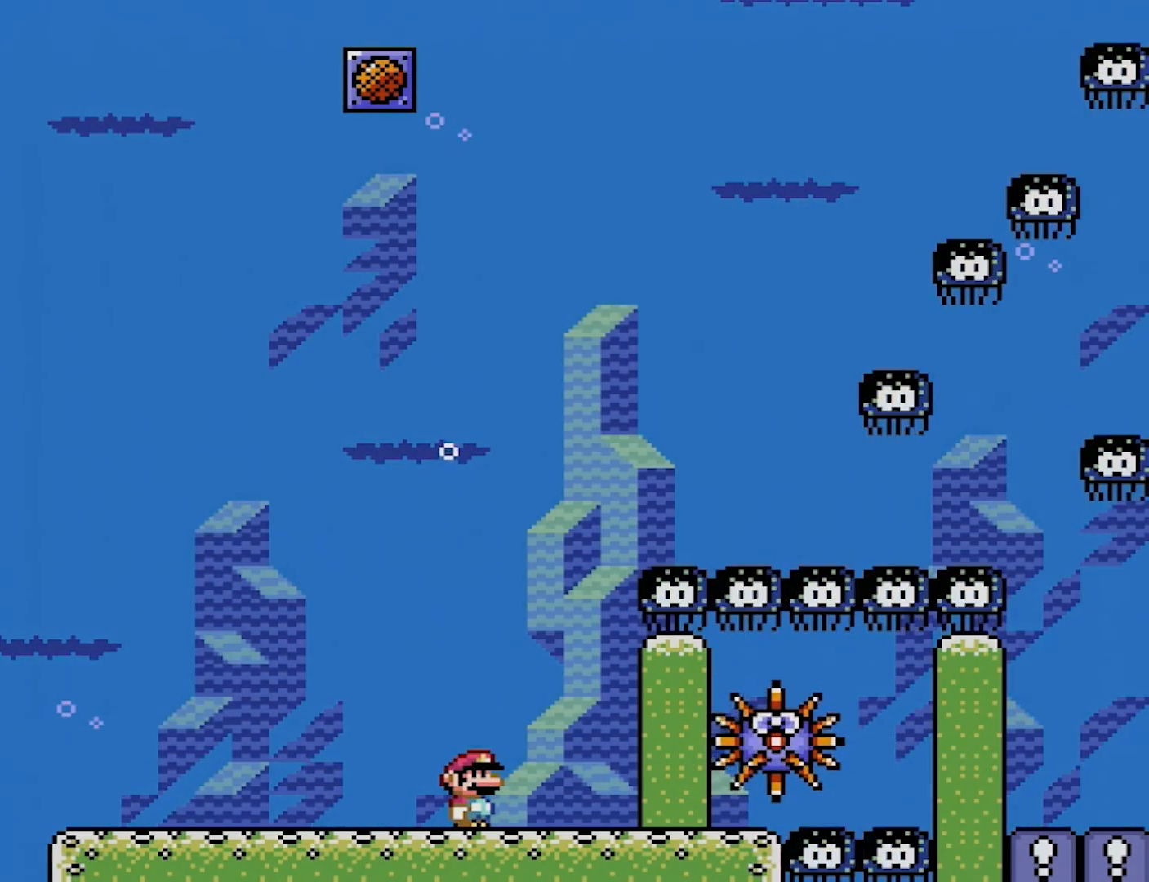
{"buttons": [], "events": []}
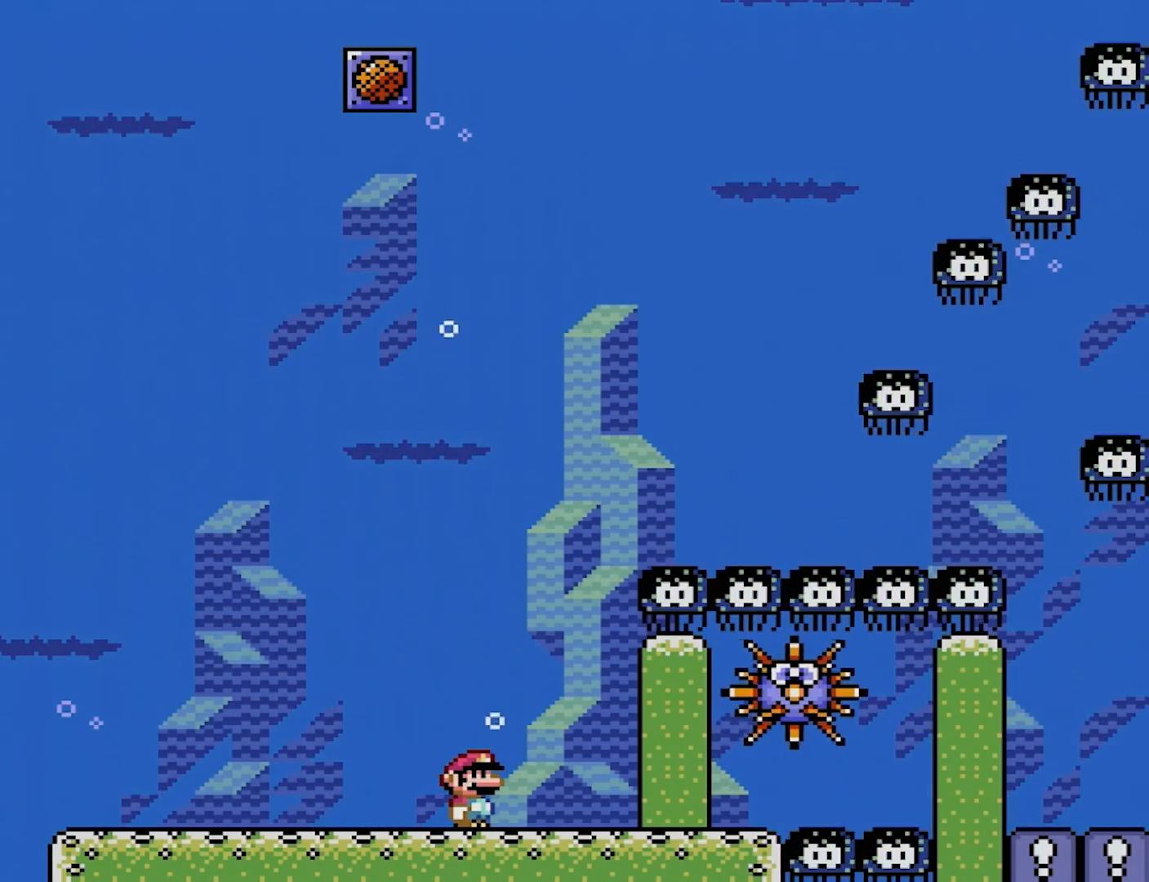
{"buttons": ["B"], "events": [[483, "B", "down"]]}
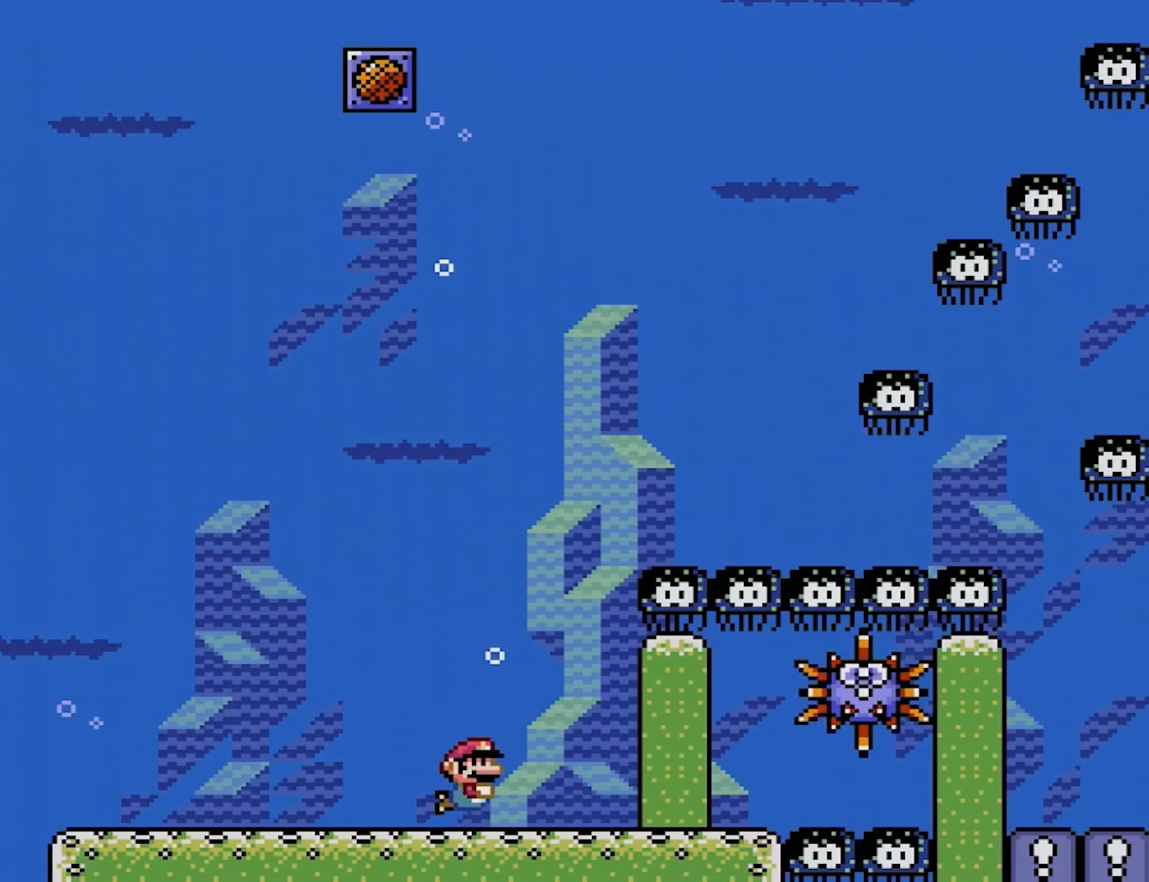
{"buttons": ["B"], "events": [[83, "B", "up"], [250, "B", "down"], [317, "B", "up"], [483, "B", "down"]]}
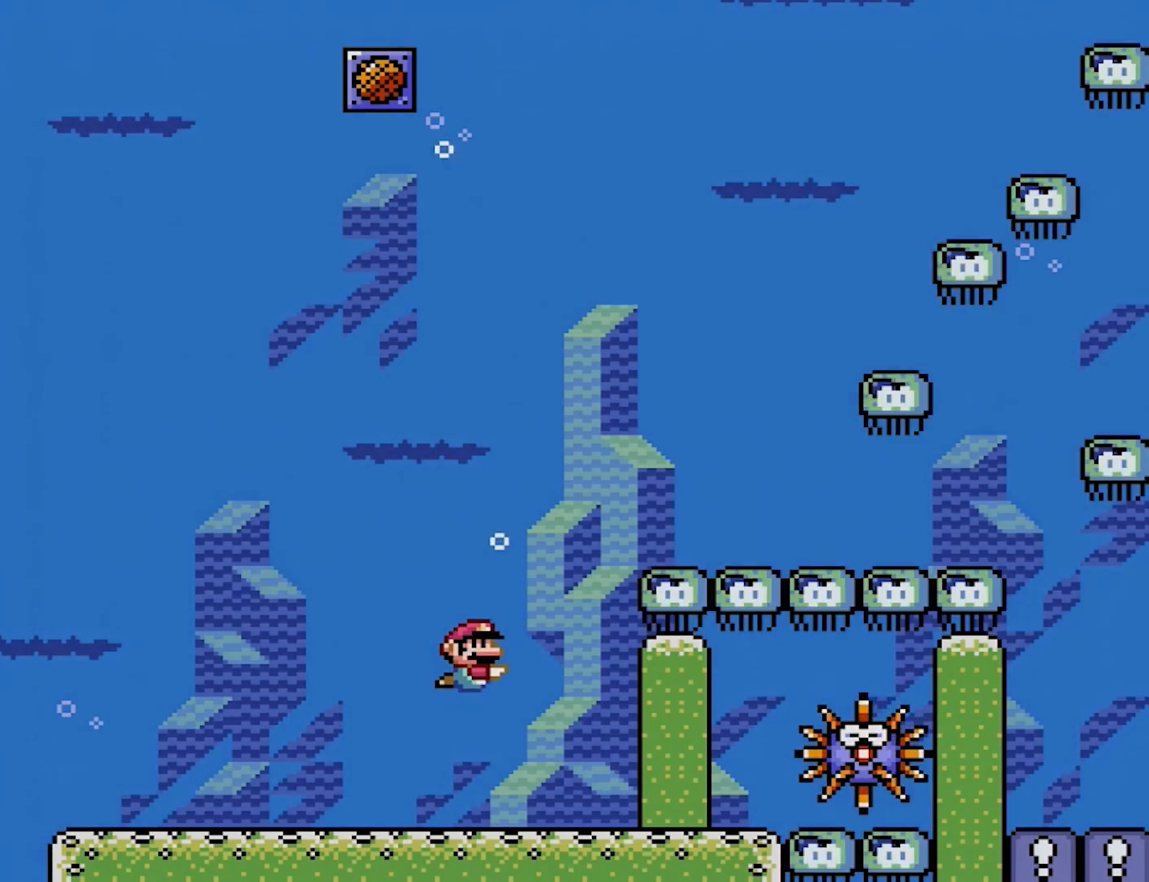
{"buttons": ["B"], "events": [[83, "B", "up"], [200, "B", "down"], [300, "B", "up"], [400, "B", "down"]]}
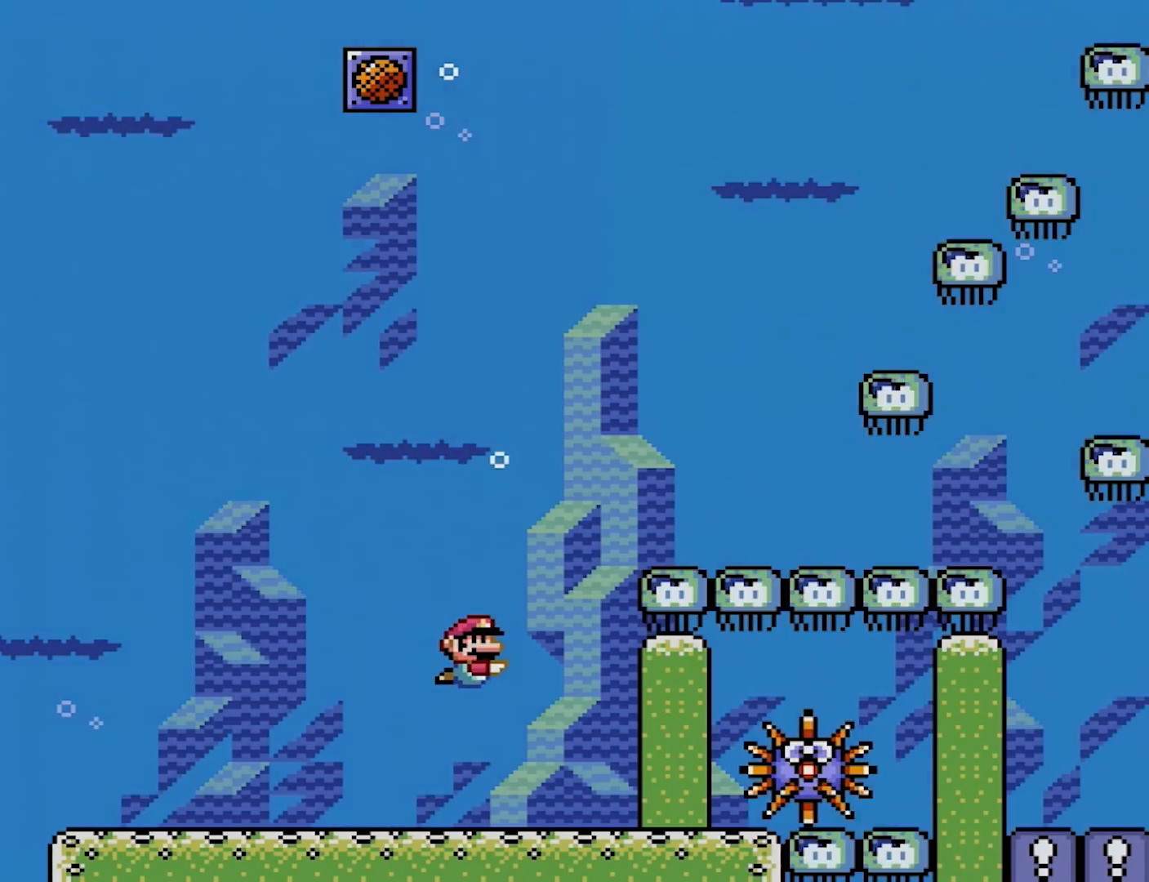
{"buttons": [], "events": [[17, "B", "up"], [100, "B", "down"], [200, "B", "up"], [300, "B", "down"], [383, "B", "up"]]}
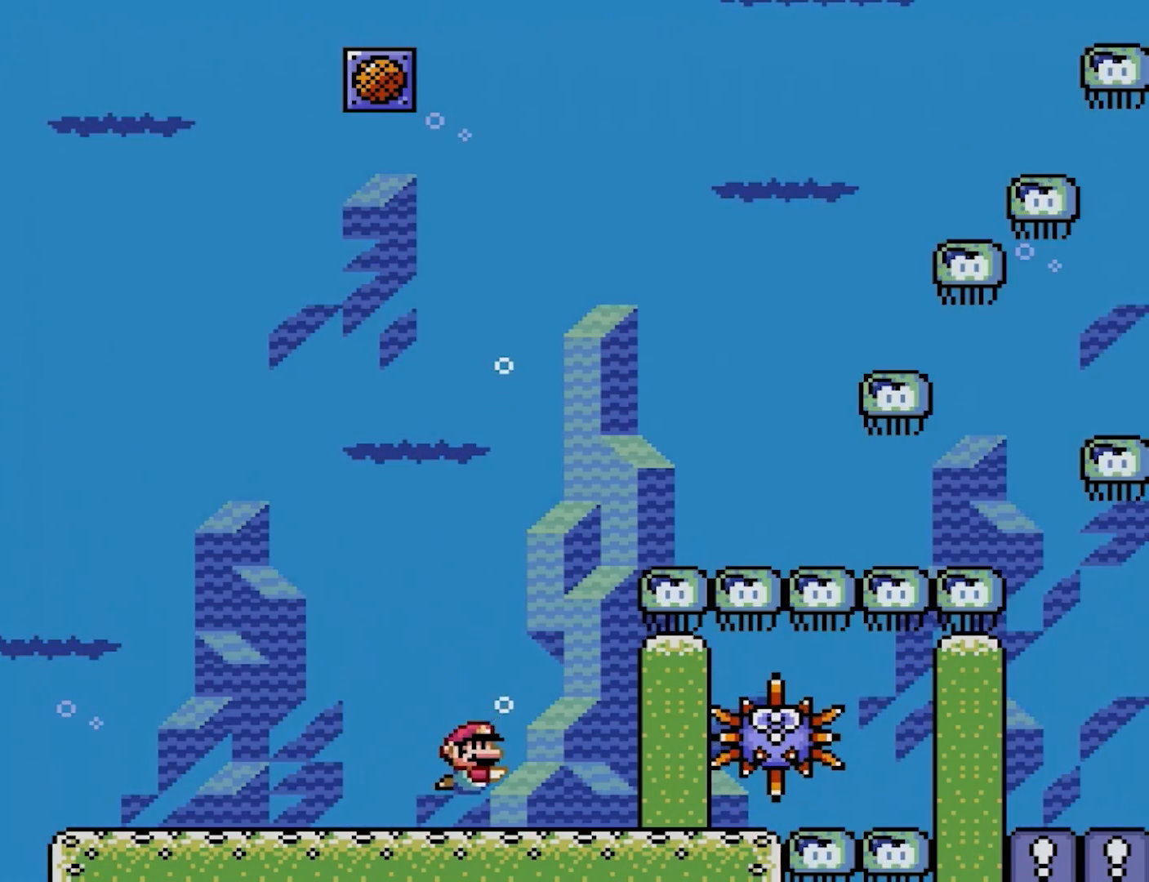
{"buttons": [], "events": []}
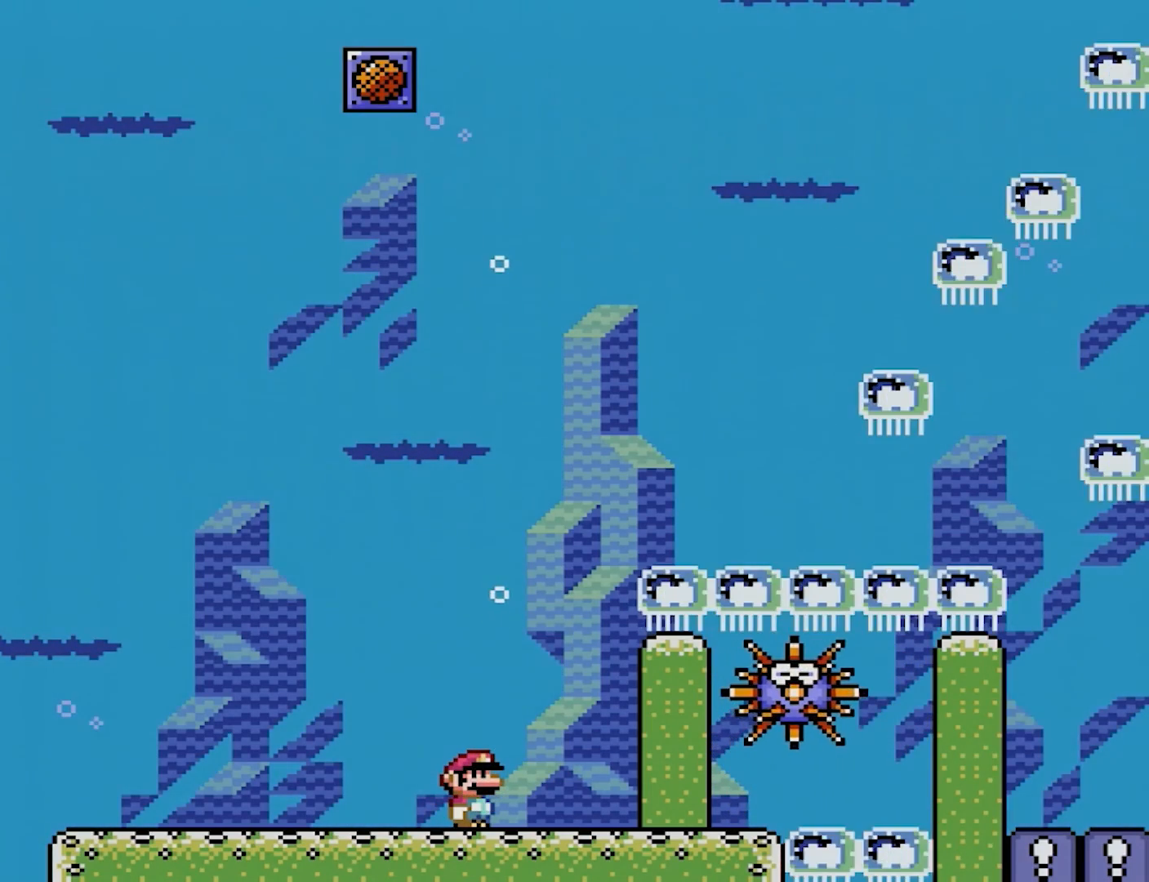
{"buttons": []}
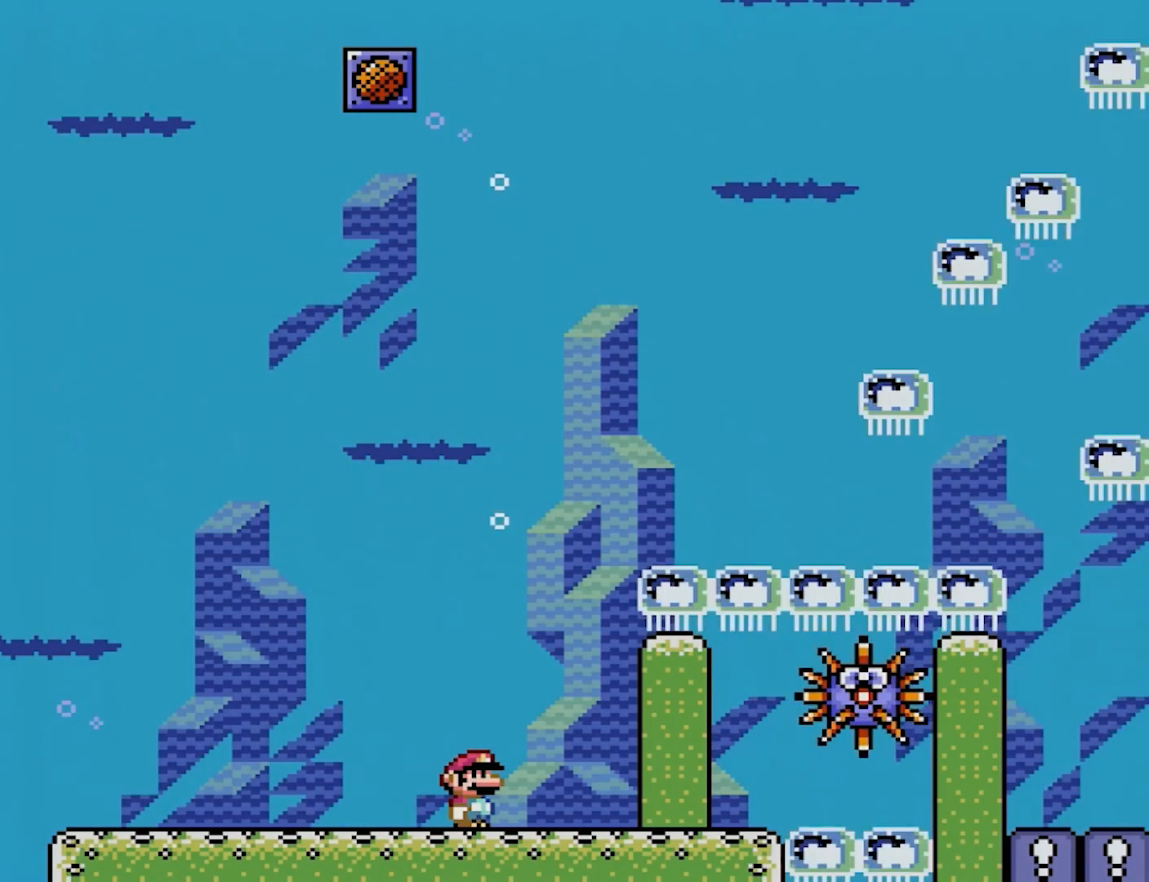
{"buttons": [], "events": []}
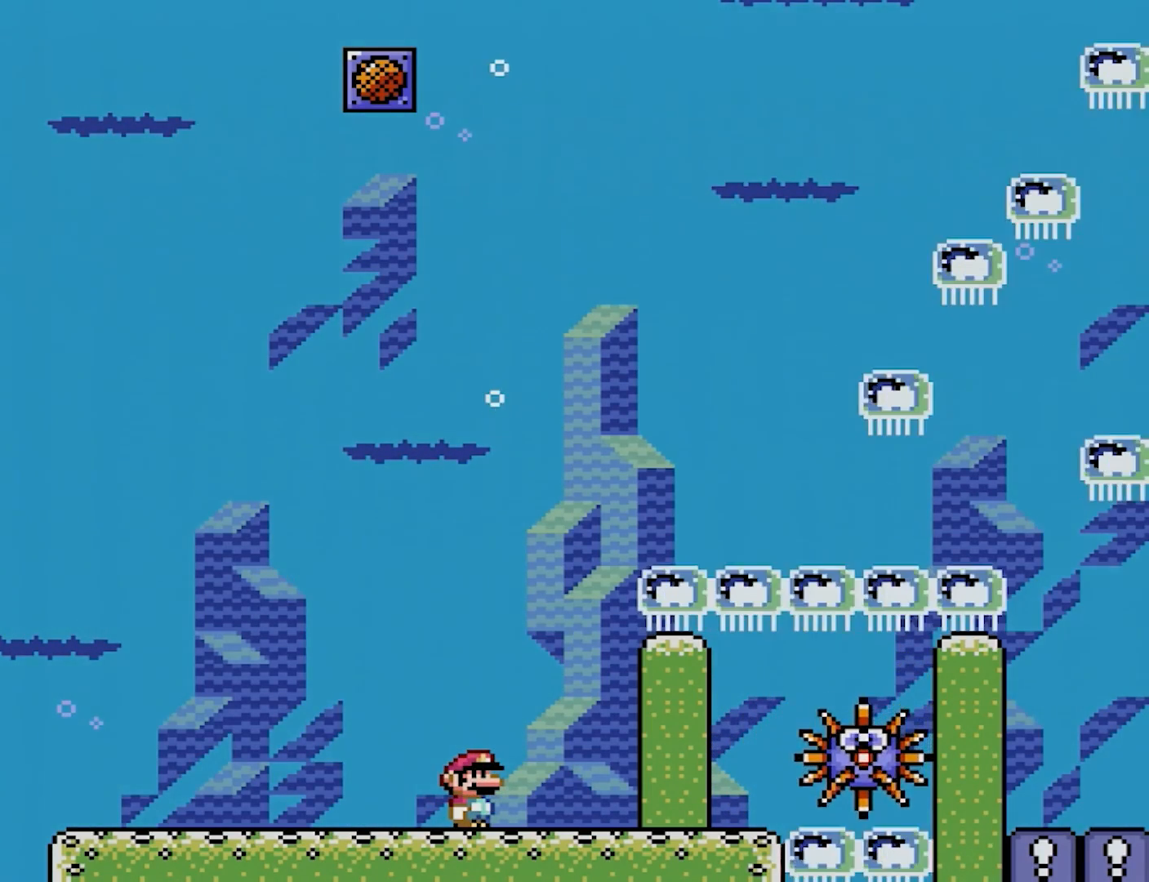
{"buttons": [], "events": []}
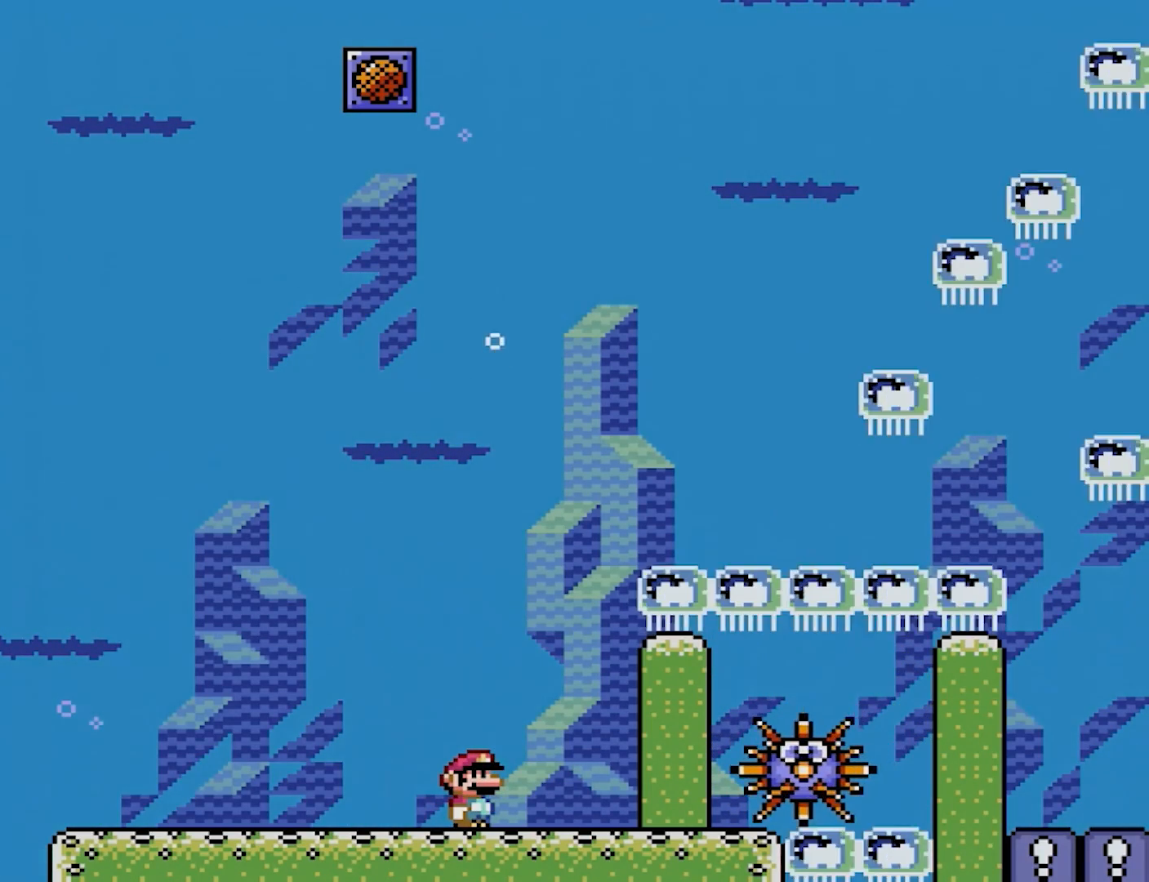
{"buttons": [], "events": []}
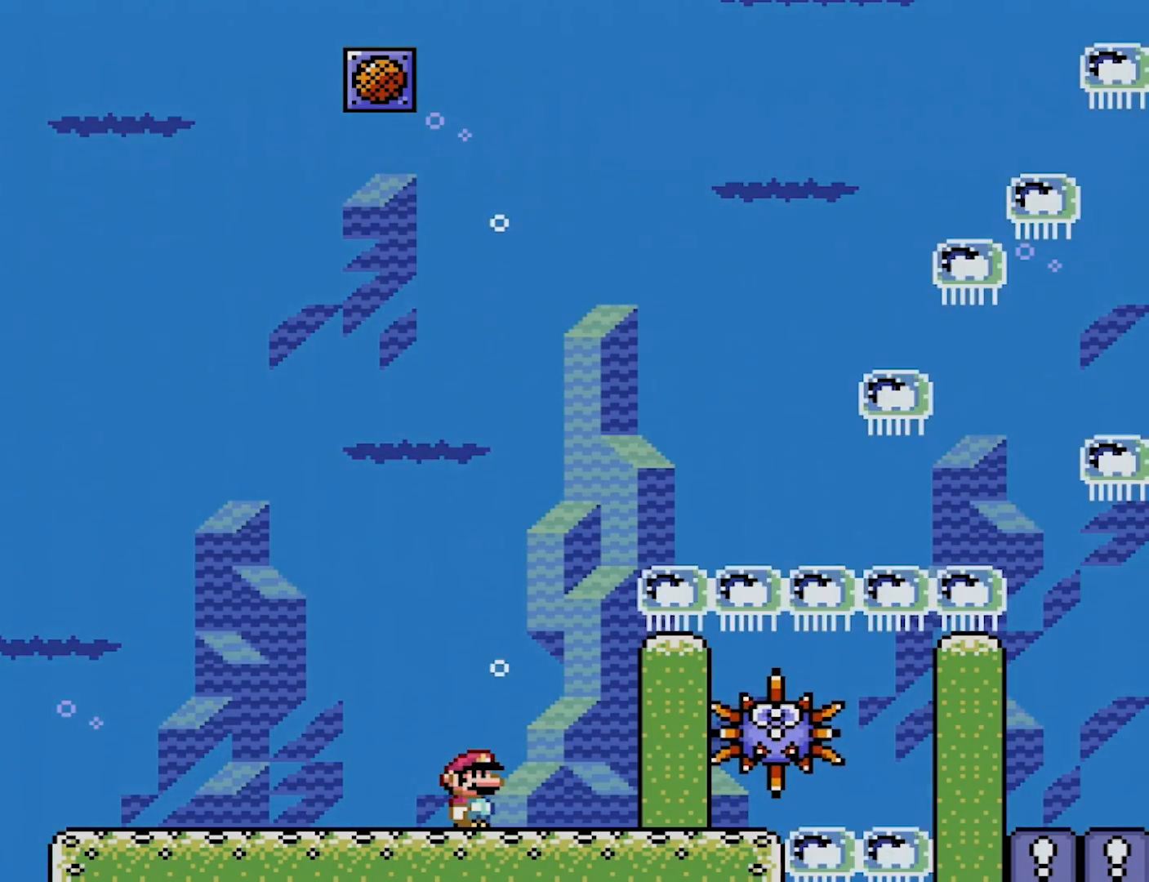
{"buttons": [], "events": []}
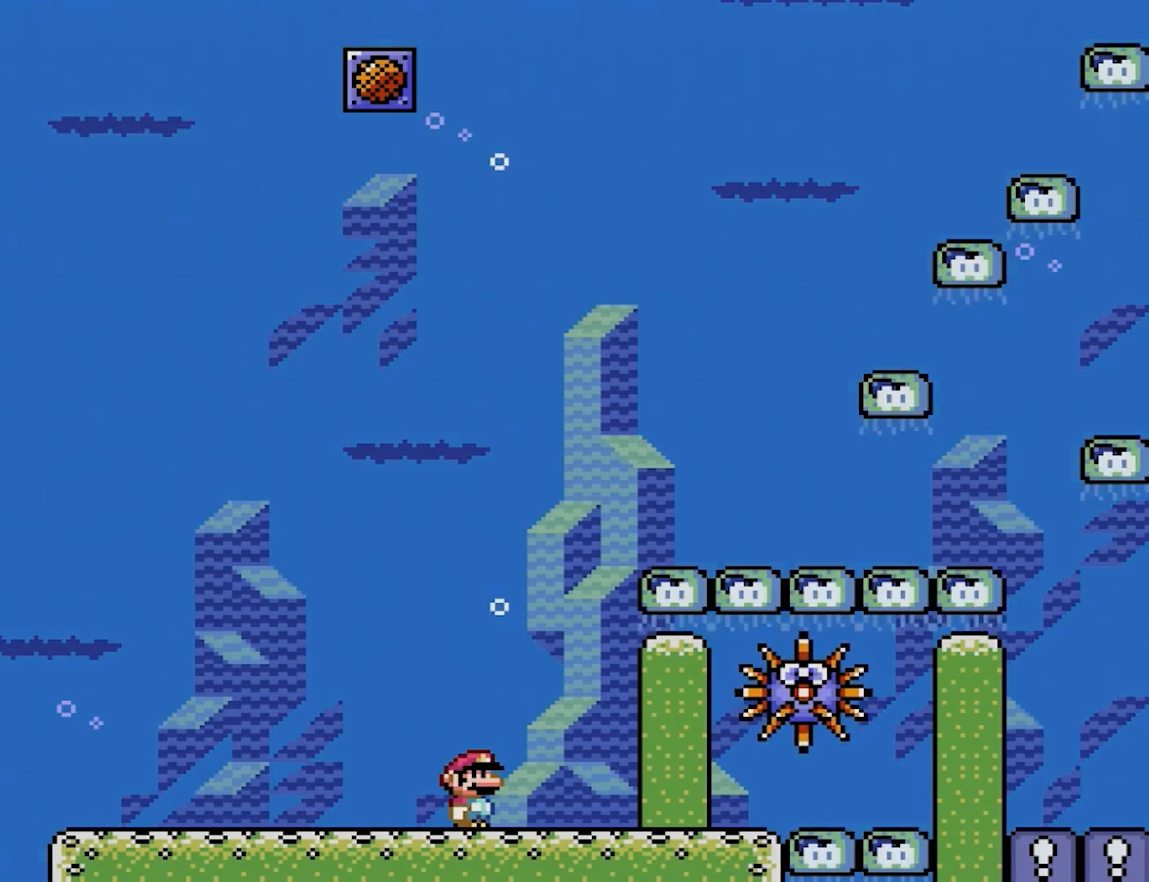
{"buttons": [], "events": []}
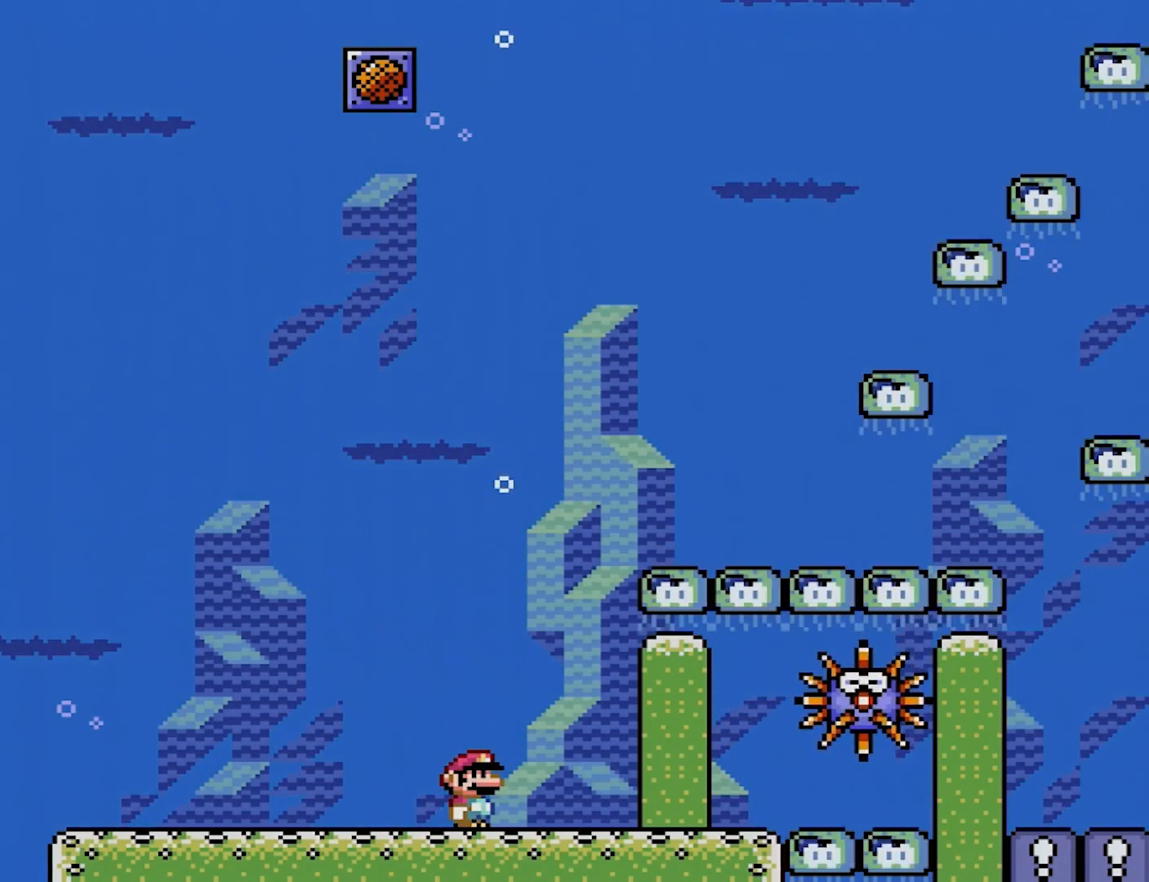
{"buttons": [], "events": []}
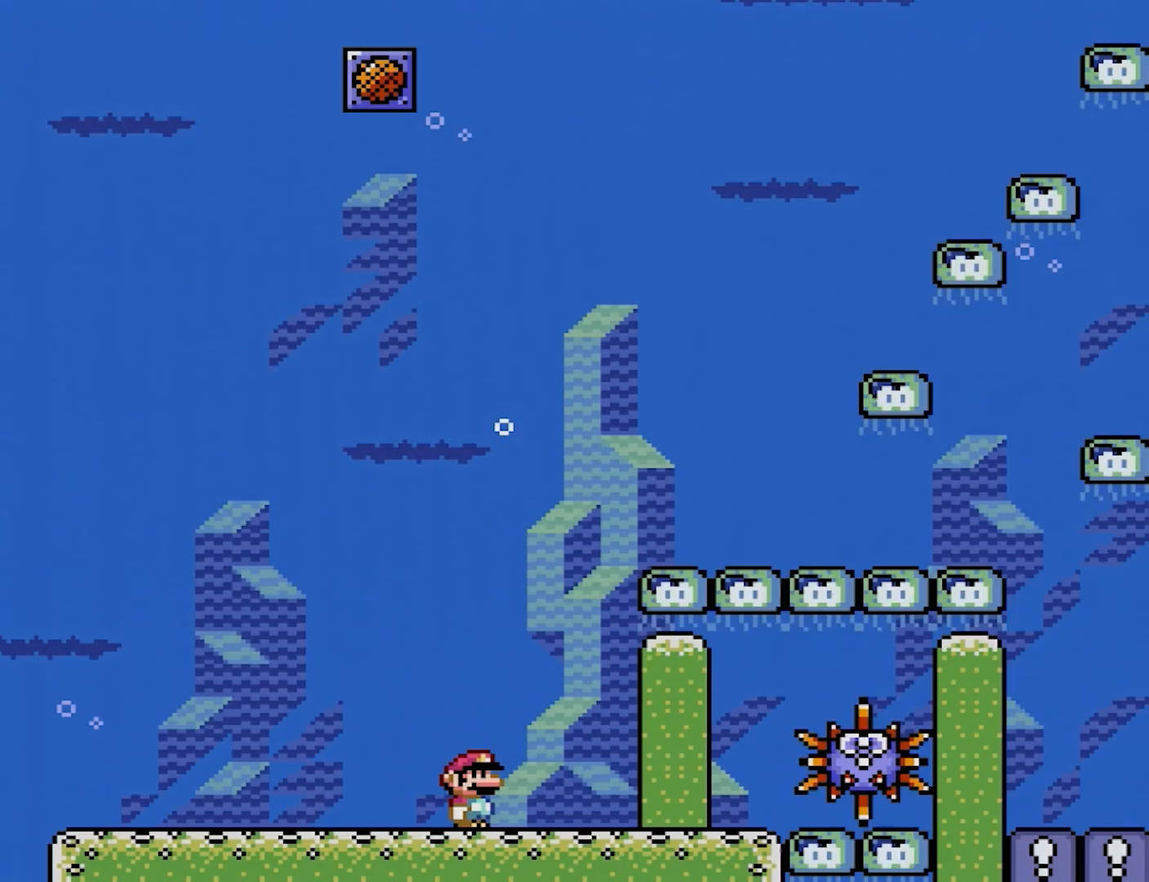
{"buttons": [], "events": []}
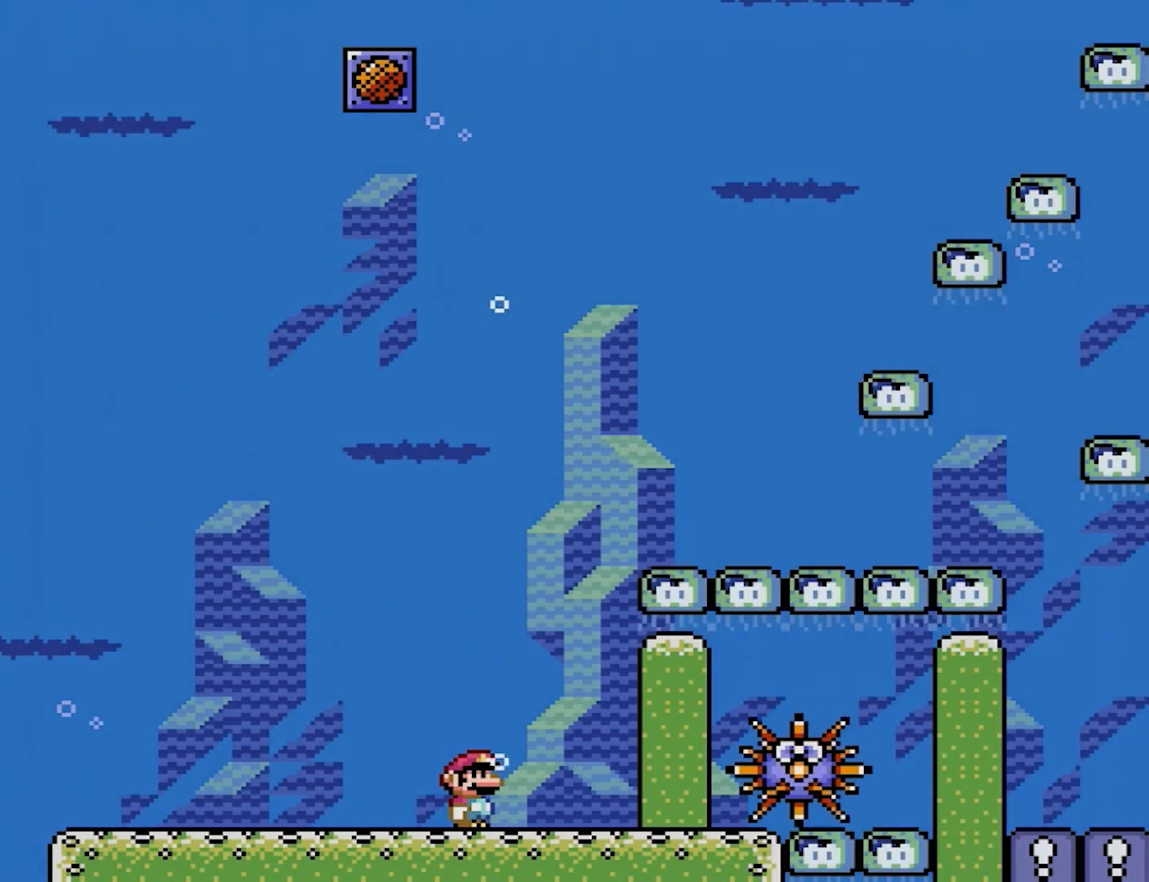
{"buttons": [], "events": []}
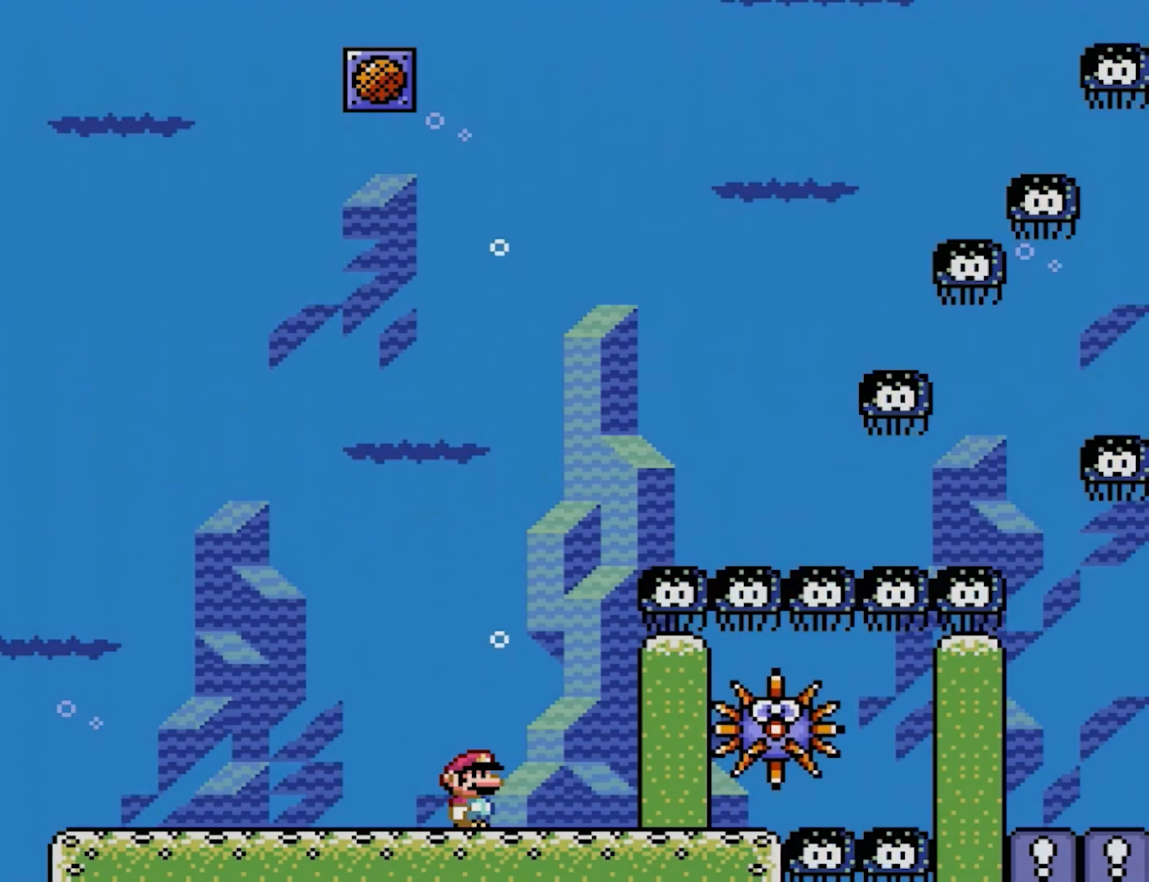
{"buttons": ["DPAD_RIGHT"], "events": [[350, "DPAD_RIGHT", "down"]]}
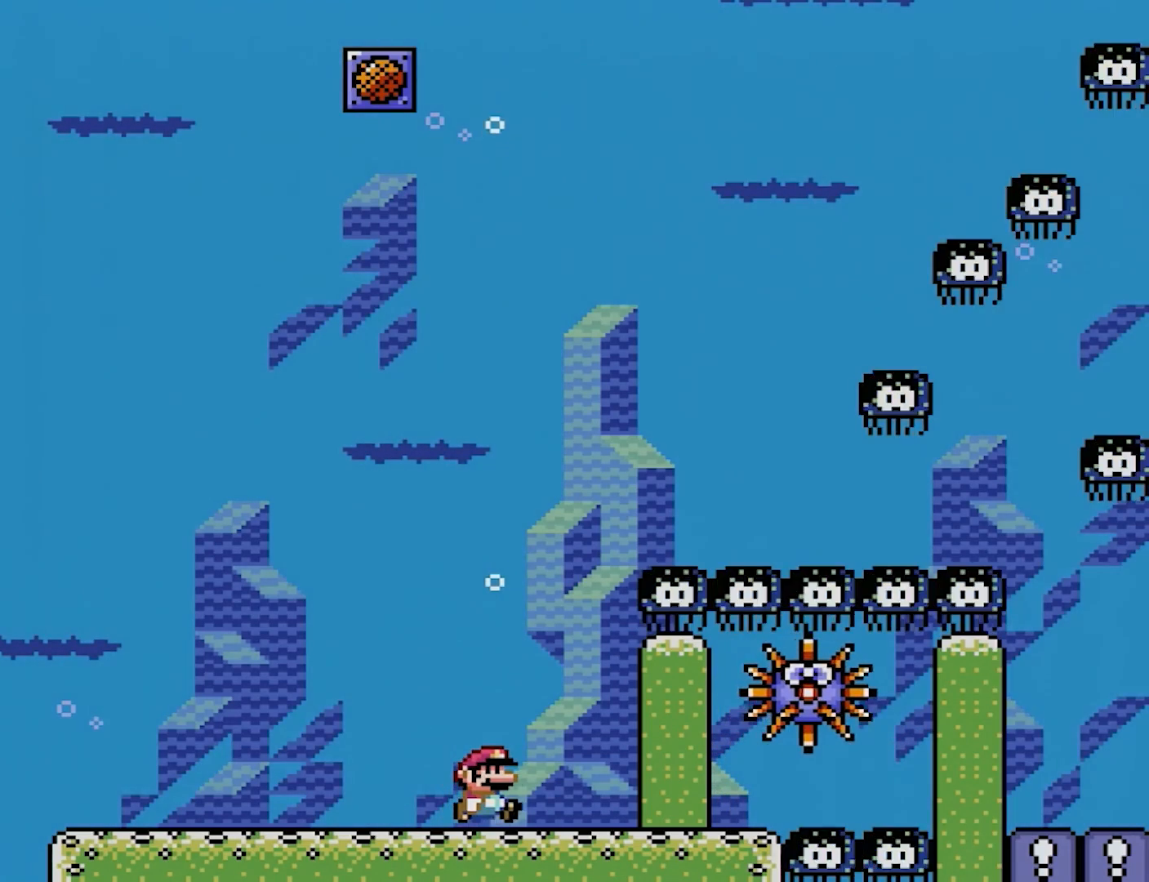
{"buttons": [], "events": [[300, "DPAD_RIGHT", "up"]]}
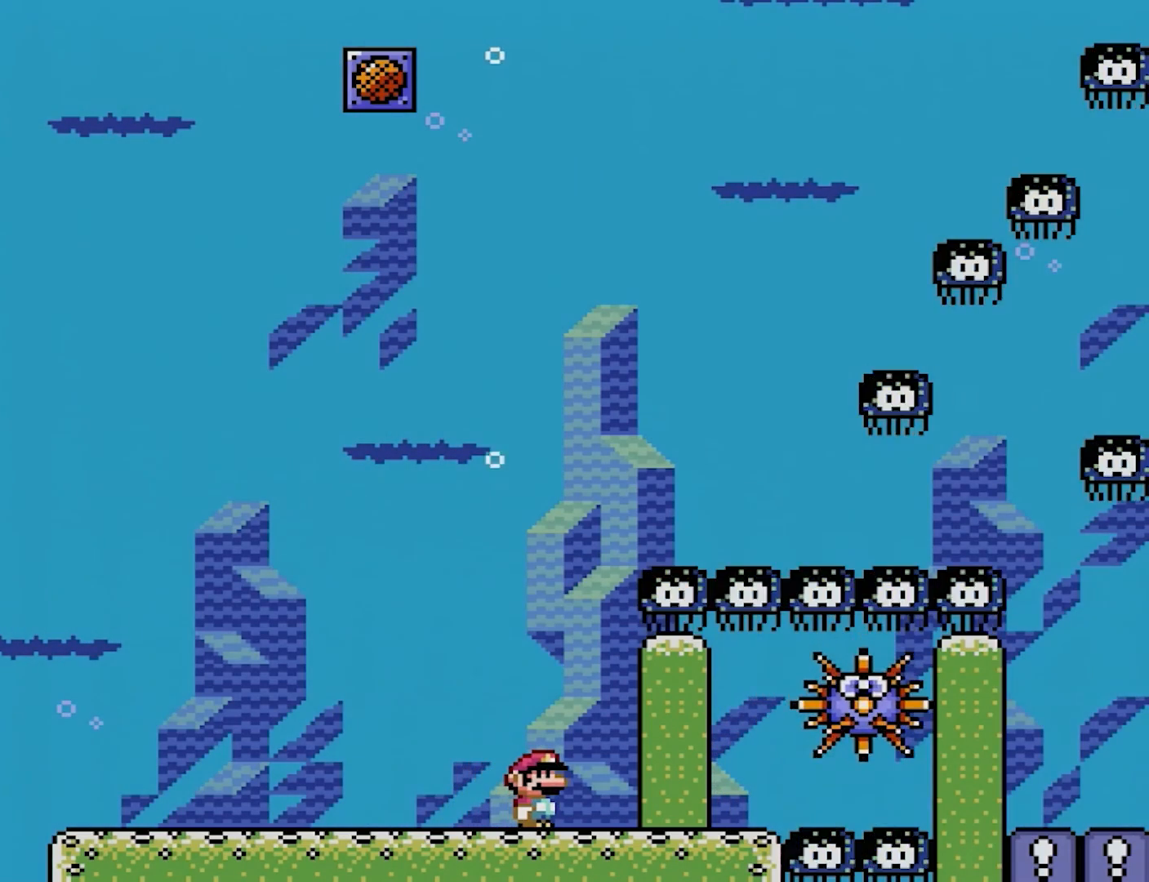
{"buttons": [], "events": []}
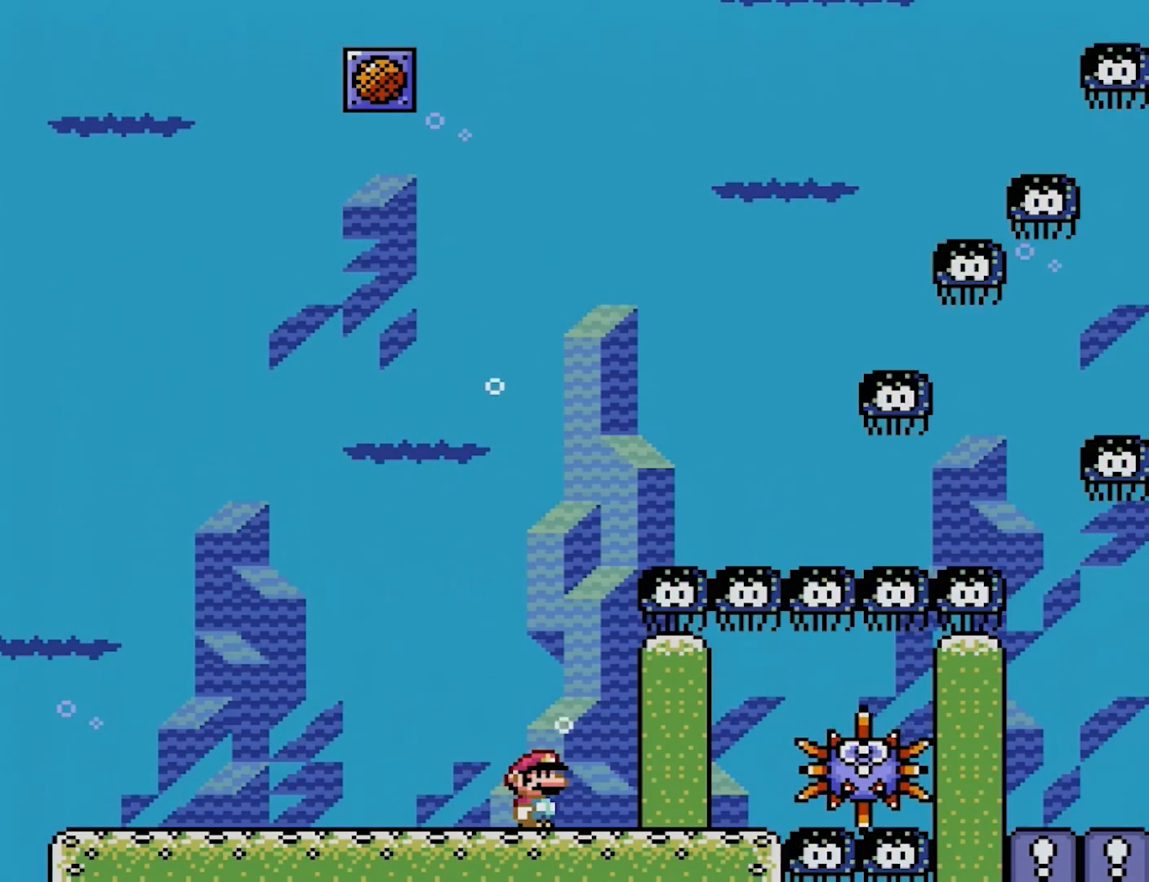
{"buttons": ["DPAD_UP", "DPAD_LEFT"], "events": [[500, "DPAD_LEFT", "down"], [500, "DPAD_UP", "down"]]}
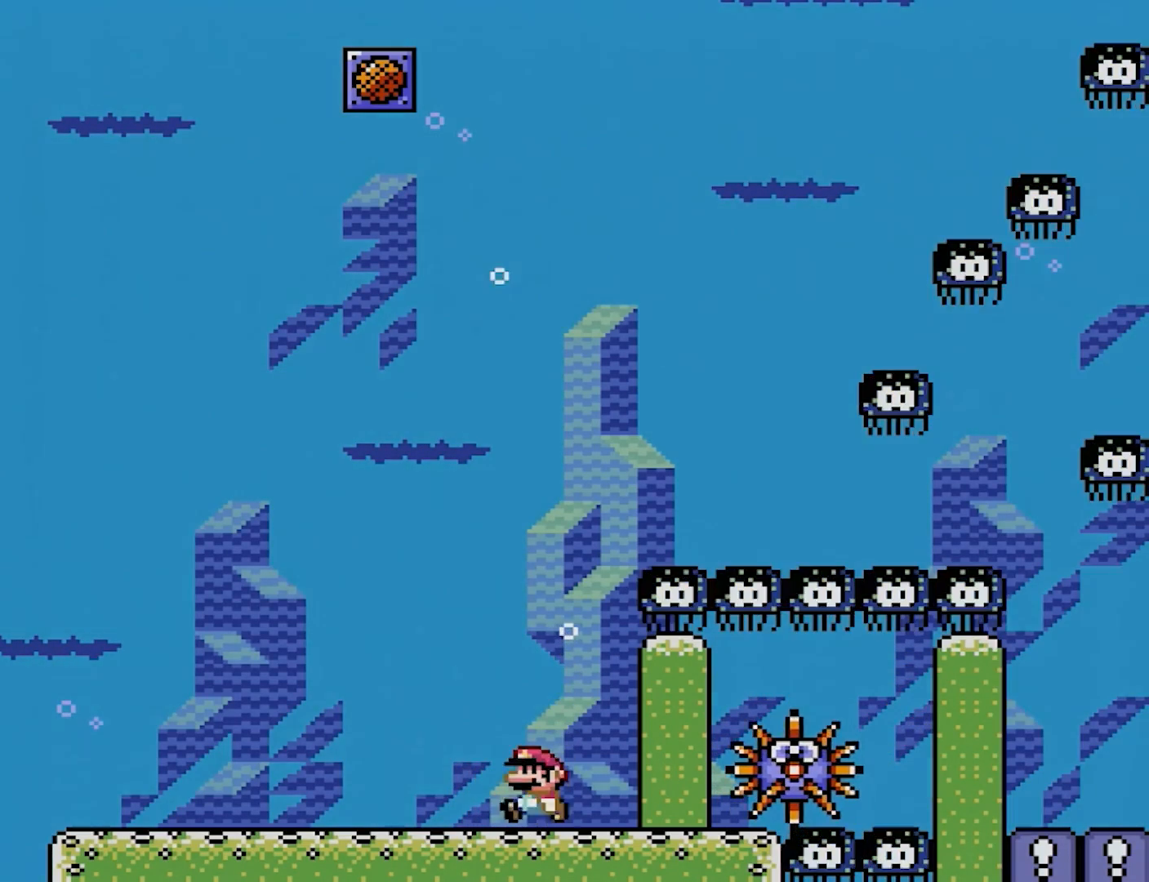
{"buttons": ["B", "DPAD_UP", "DPAD_LEFT"], "events": [[33, "B", "down"]]}
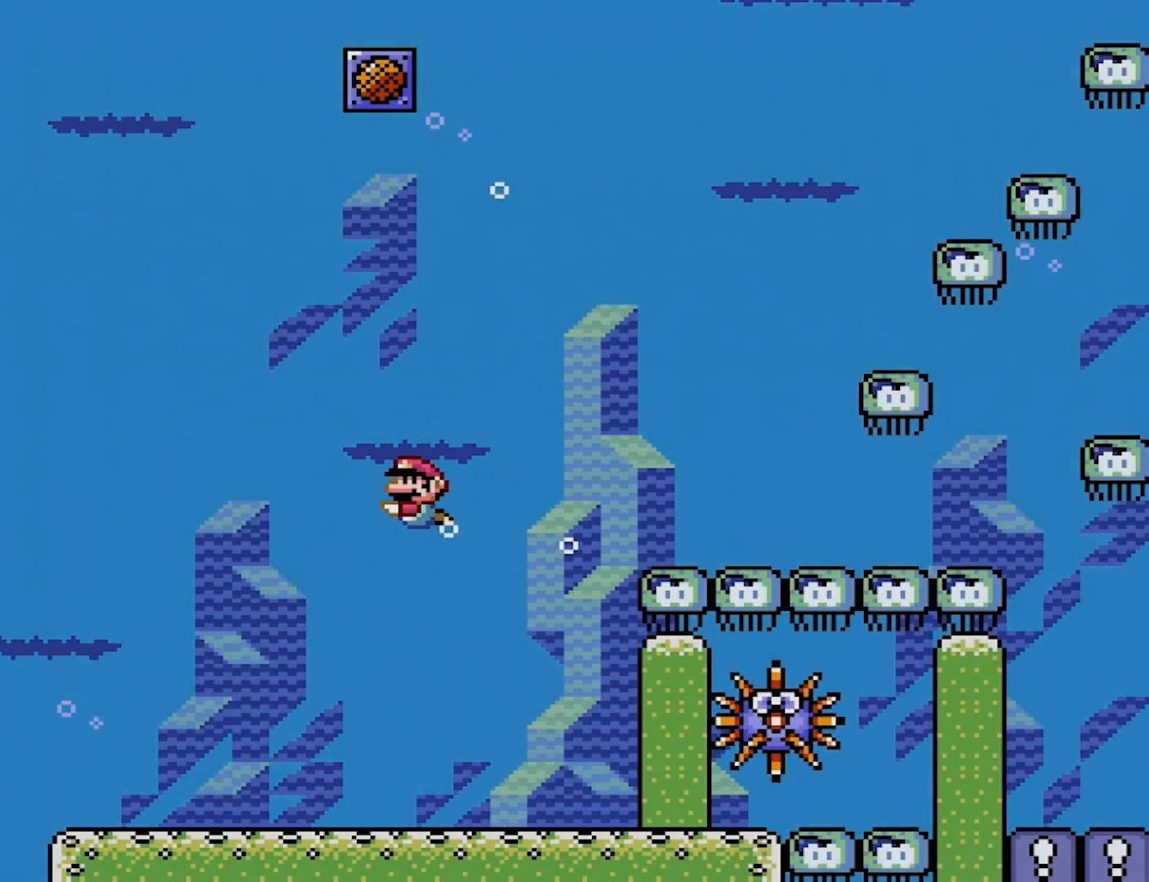
{"buttons": ["B", "DPAD_UP", "DPAD_LEFT"], "events": []}
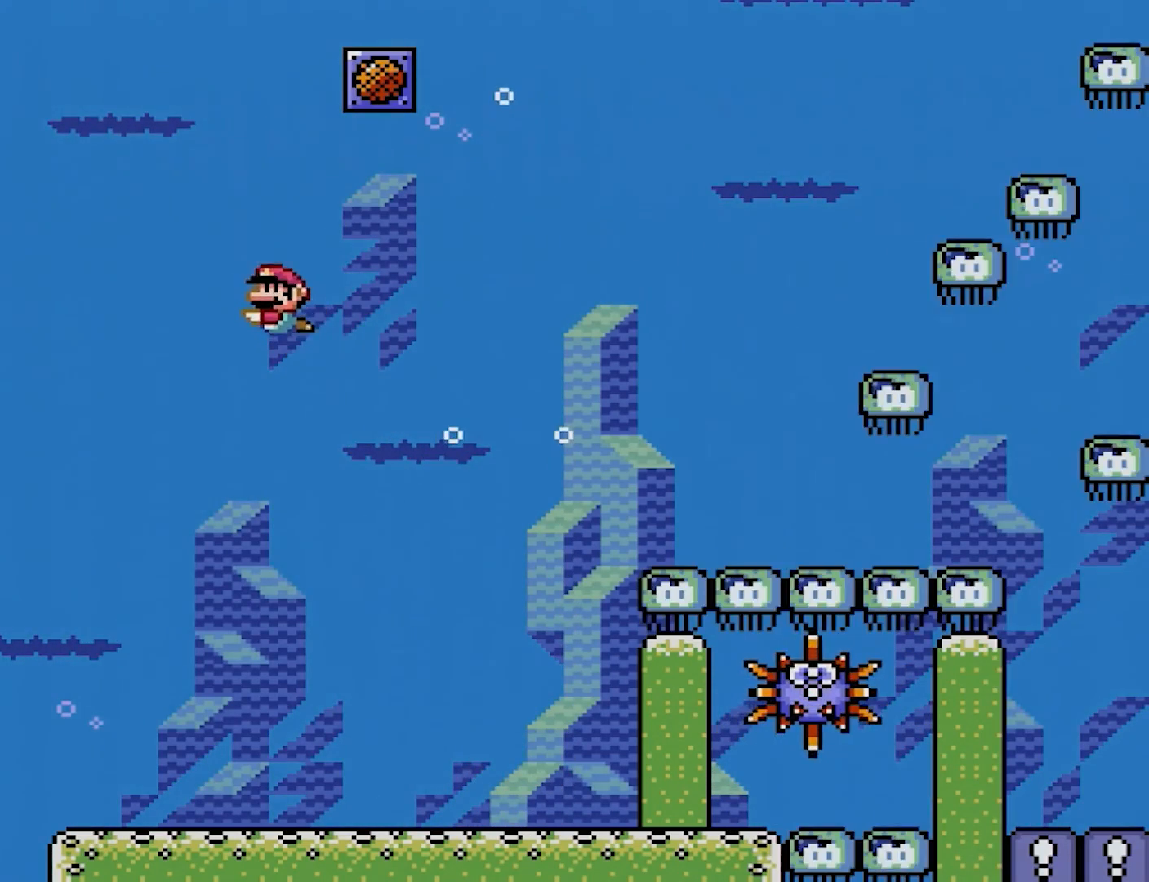
{"buttons": ["B", "DPAD_UP", "DPAD_LEFT"], "events": []}
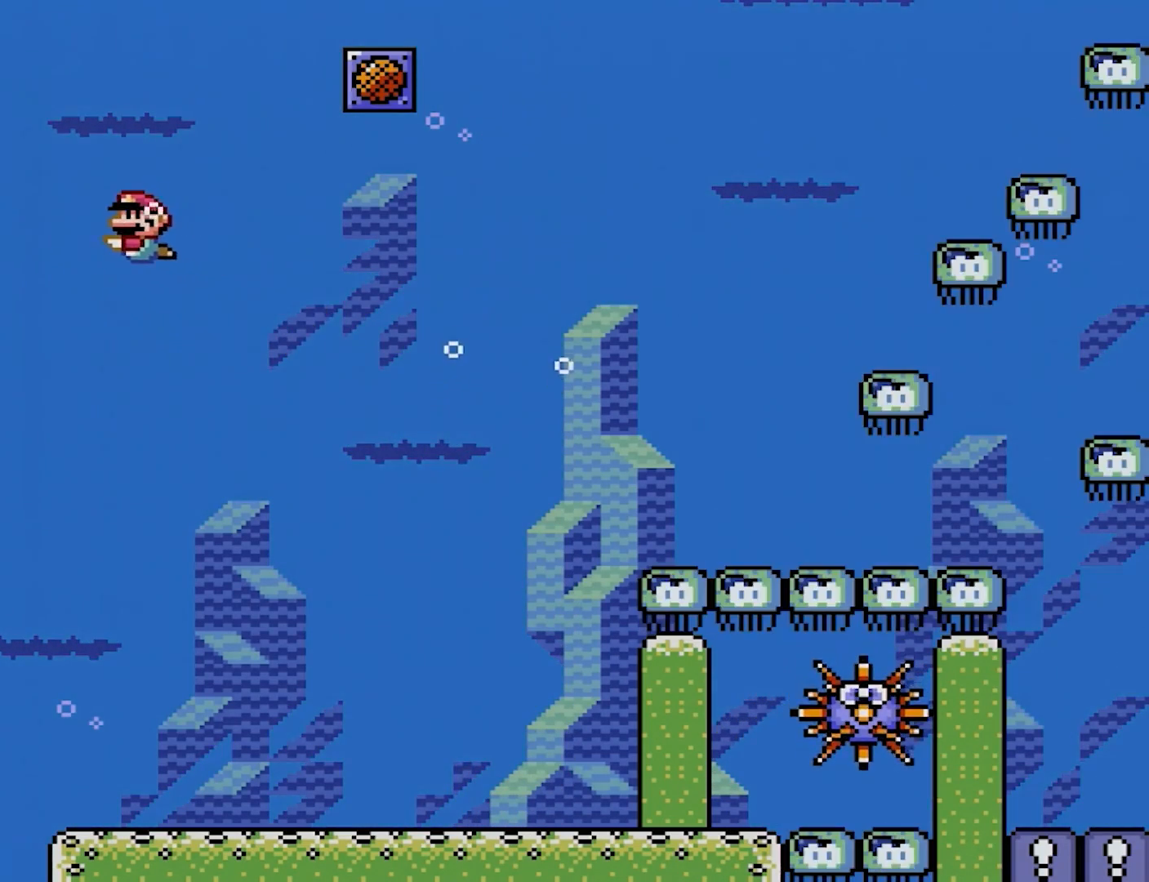
{"buttons": ["B", "DPAD_UP", "DPAD_RIGHT"], "events": [[33, "DPAD_LEFT", "up"], [400, "DPAD_RIGHT", "down"]]}
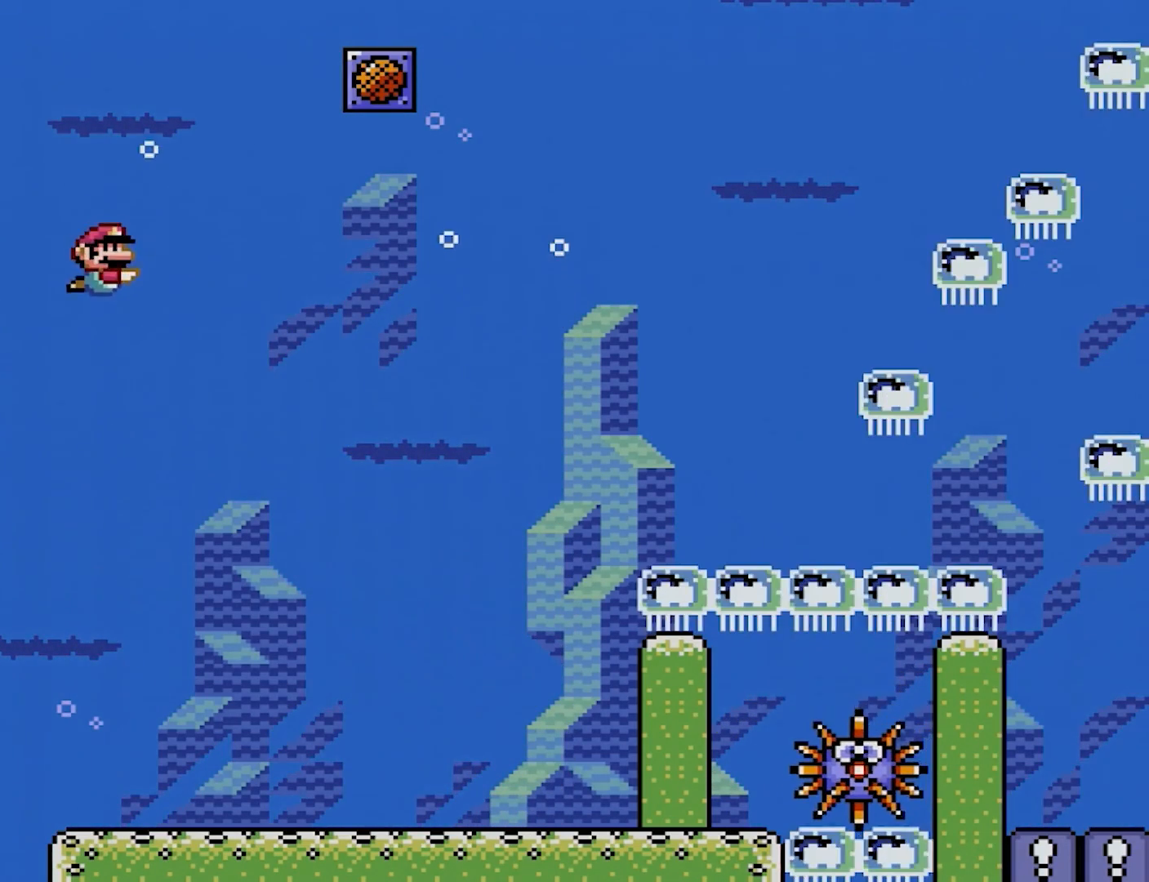
{"buttons": ["DPAD_UP", "DPAD_RIGHT"], "events": [[83, "B", "up"], [167, "B", "down"], [283, "B", "up"], [333, "B", "down"], [417, "B", "up"]]}
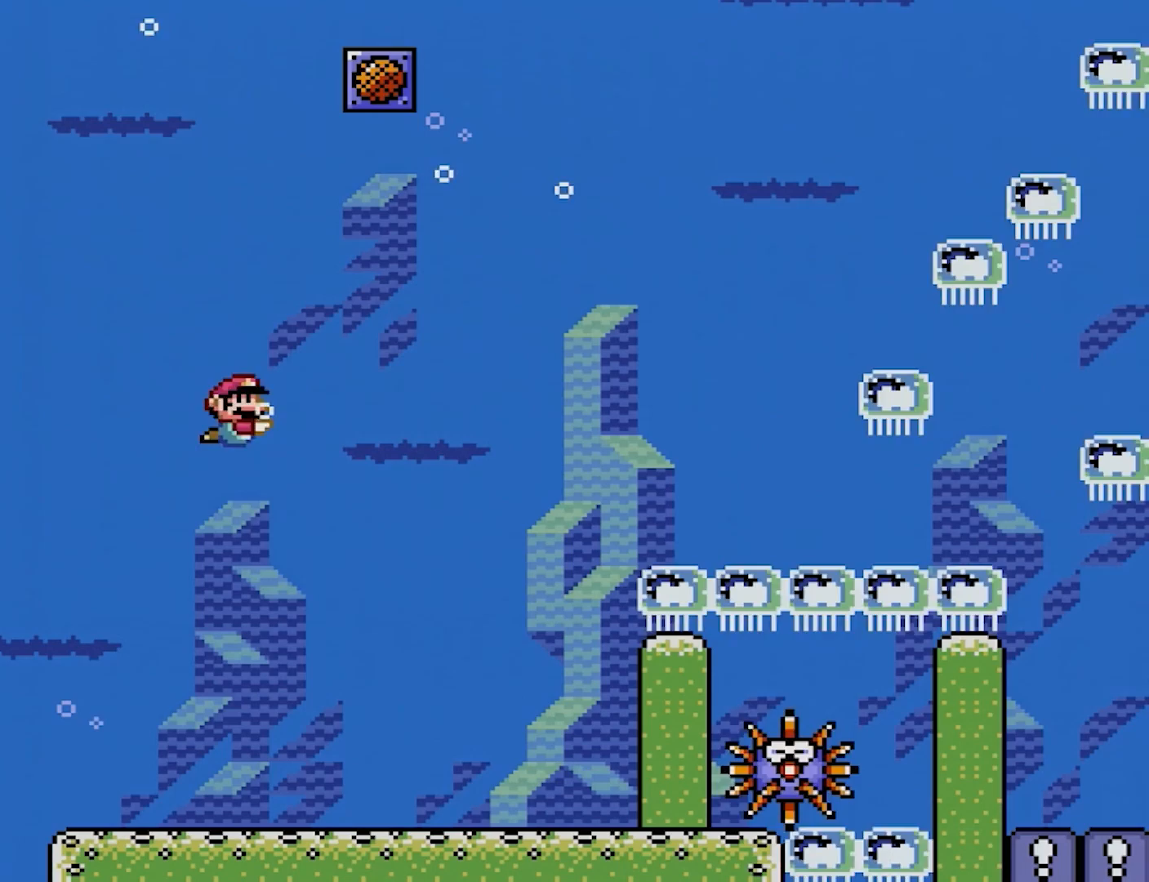
{"buttons": ["DPAD_UP", "DPAD_RIGHT"], "events": [[17, "B", "down"], [83, "B", "up"], [167, "B", "down"], [267, "B", "up"], [333, "B", "down"], [433, "B", "up"]]}
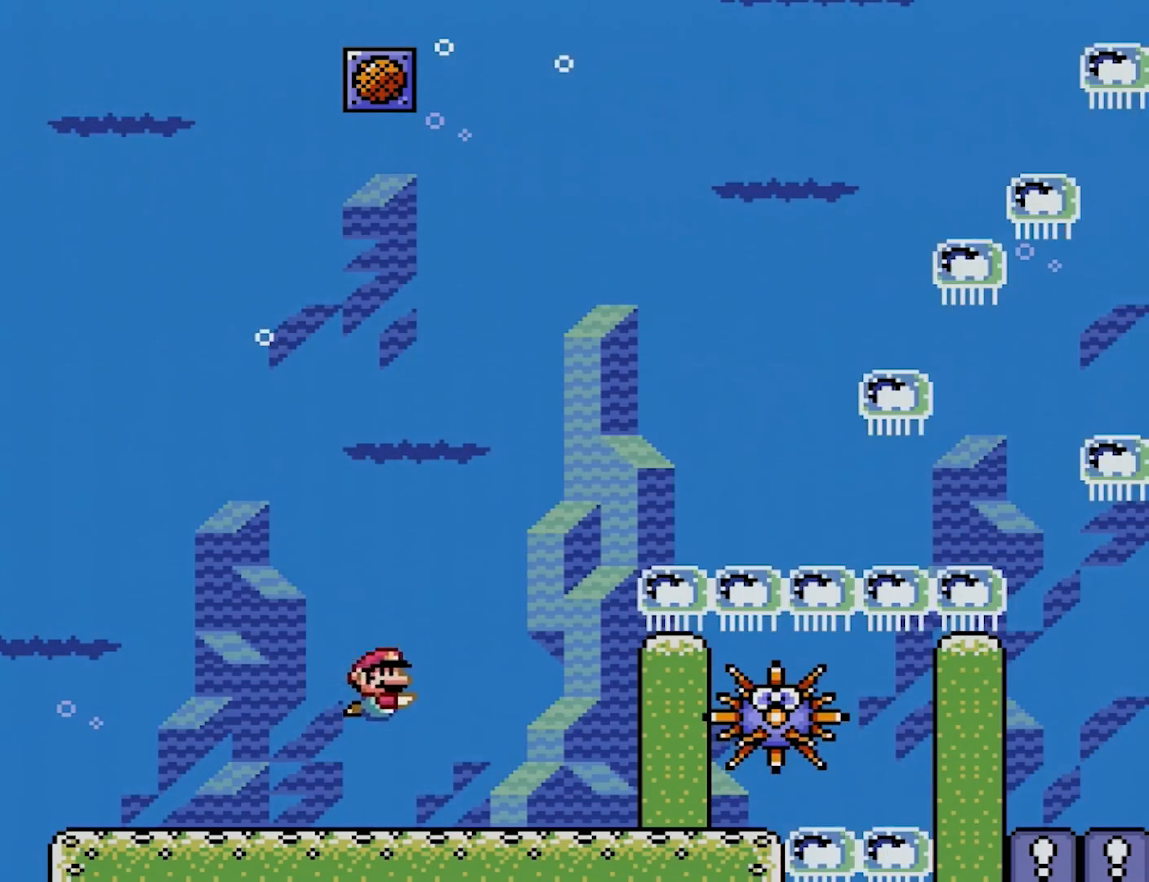
{"buttons": [], "events": [[150, "DPAD_UP", "up"], [233, "DPAD_RIGHT", "up"]]}
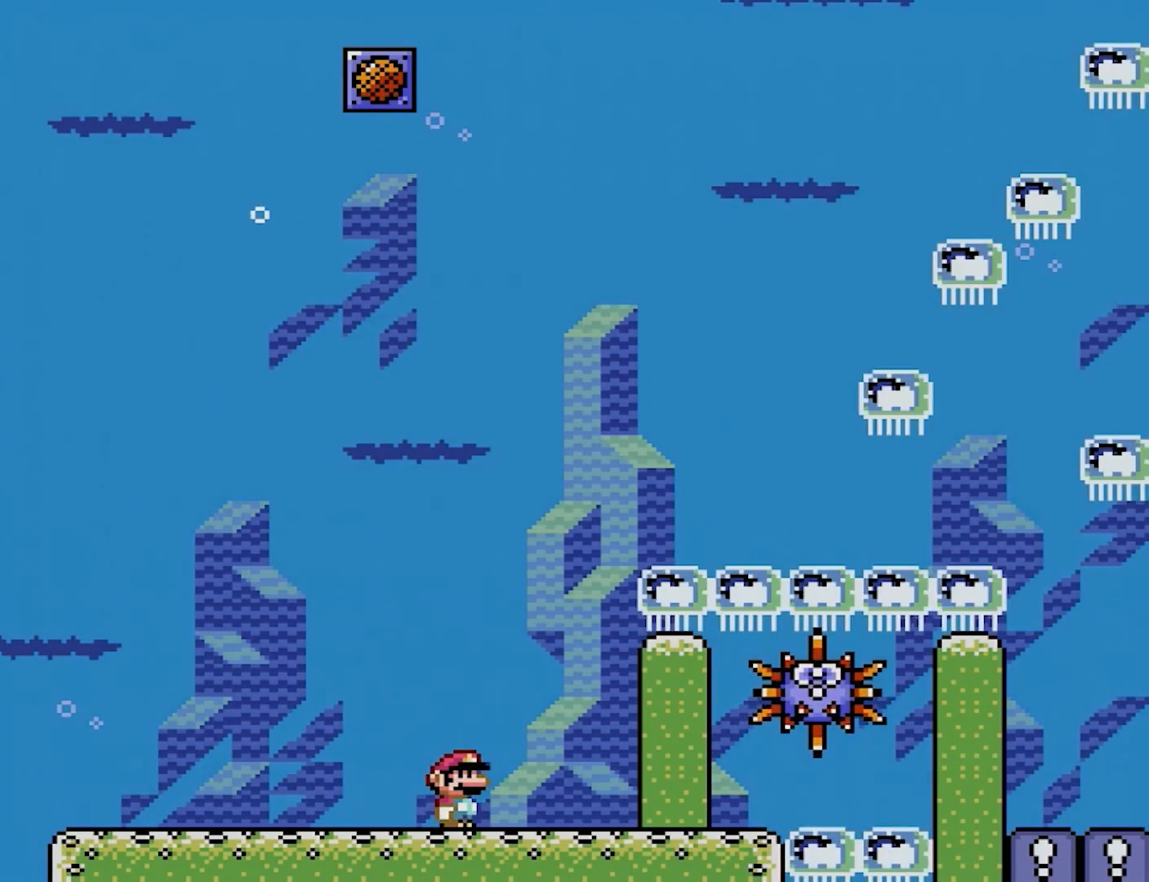
{"buttons": [], "events": []}